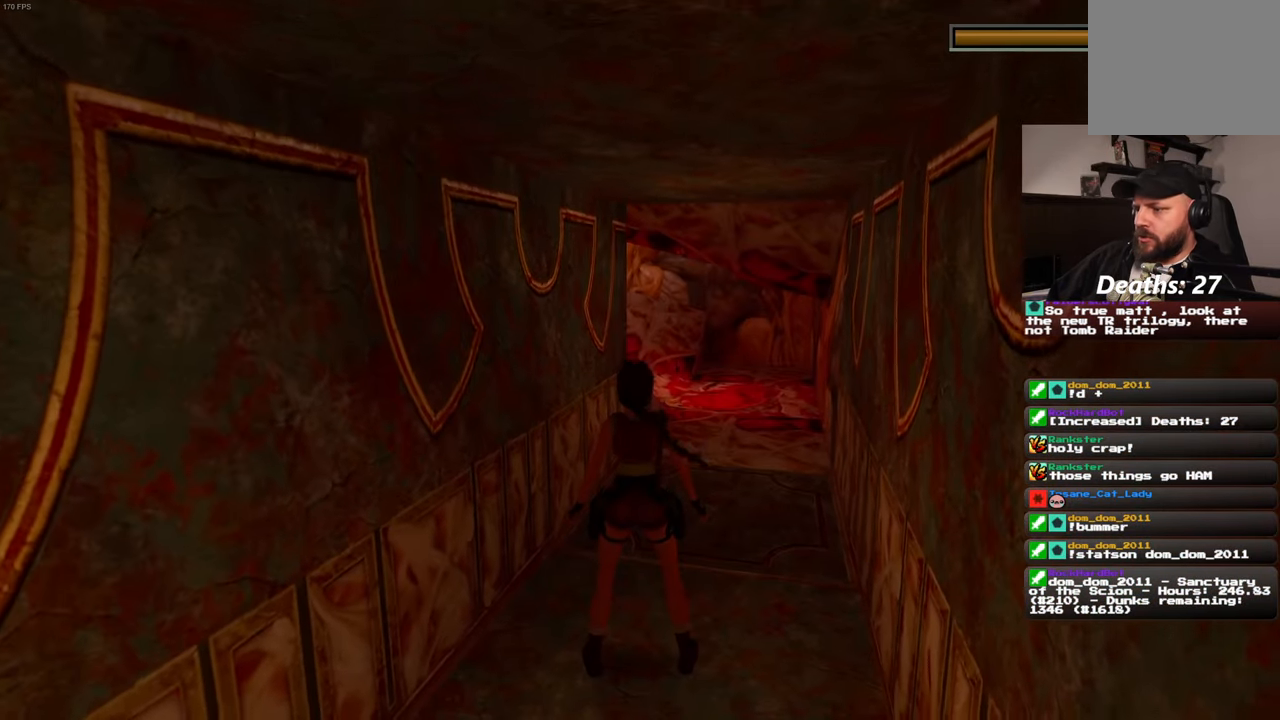
Gameplay with a controller (PlayStation layout); each line is a JSON object with the inputs held at the frame after it (dt_ms = milliseconds from this image to that frame). "events" lists button and stick changes between this image and that frame as [ms after this image, input, new state], when the widget could be followed in between. Not read: L2 L3 R2 R3.
{"dt_ms": 500, "buttons": [], "left_stick": "up", "right_stick": "center", "events": [[333, "left_stick", "up"]]}
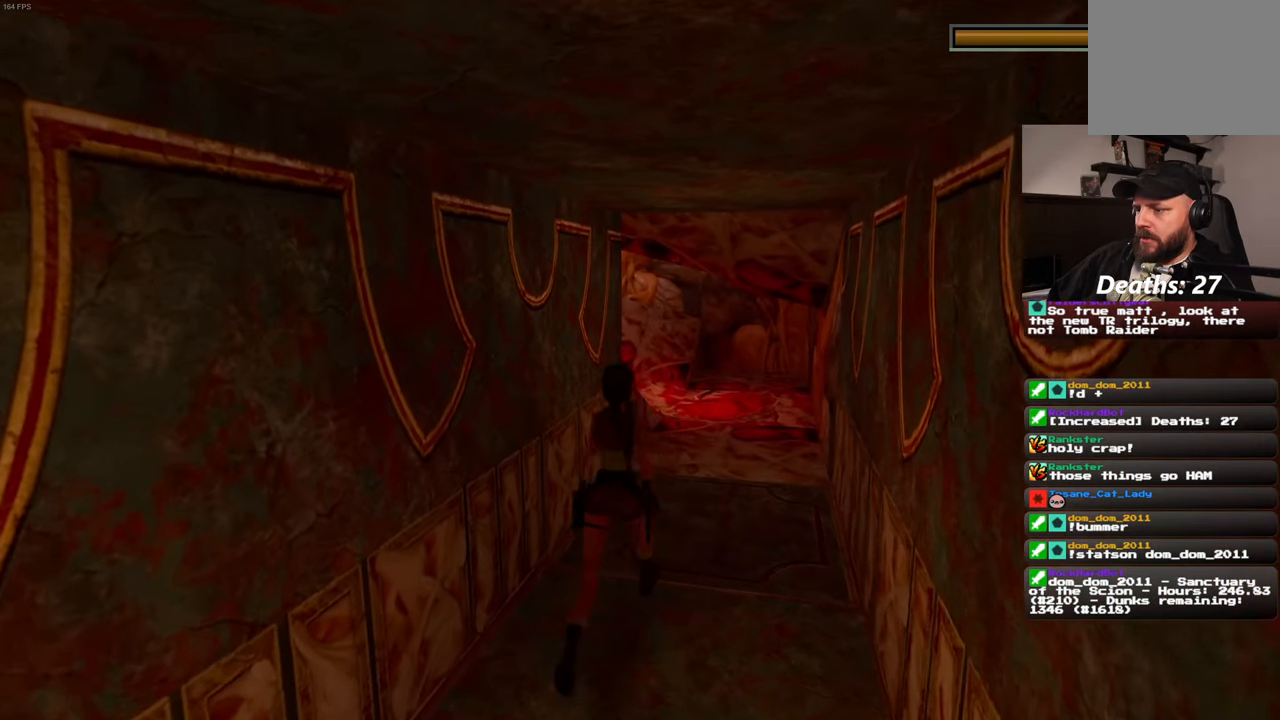
{"dt_ms": 500, "buttons": [], "left_stick": "up", "right_stick": "center", "events": []}
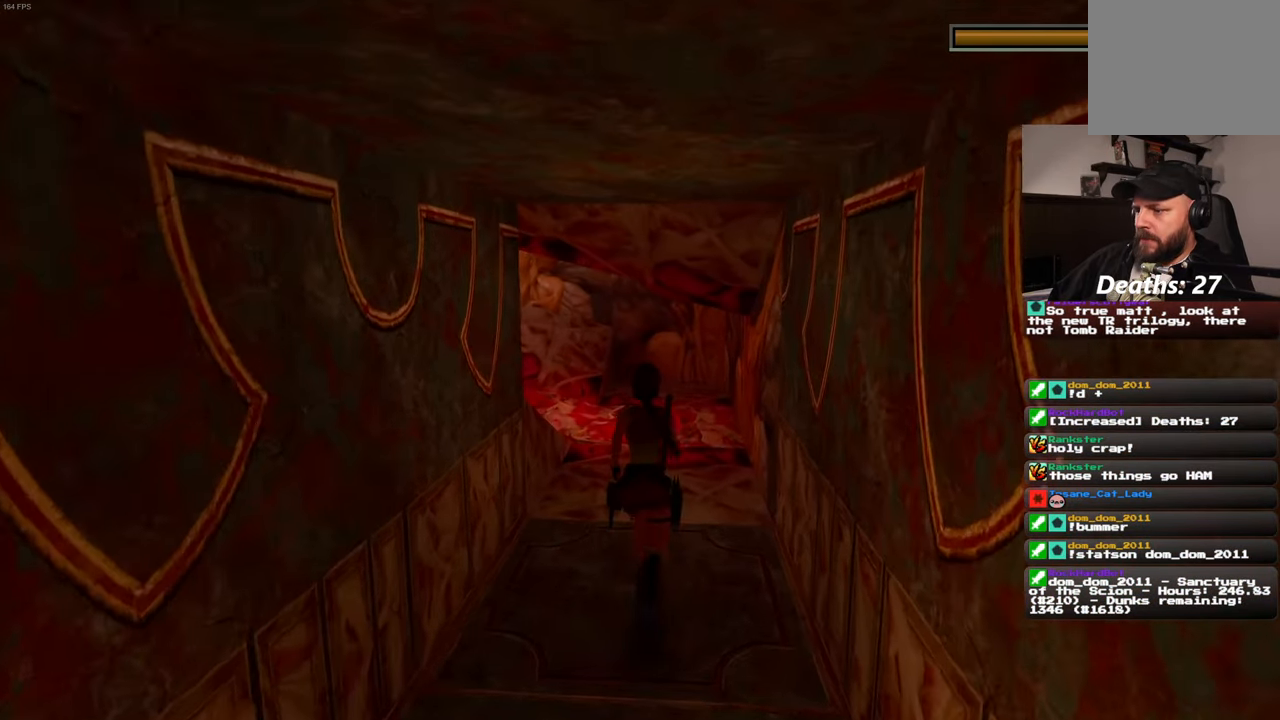
{"dt_ms": 500, "buttons": [], "left_stick": "up-right", "right_stick": "left", "events": [[217, "right_stick", "left"], [367, "left_stick", "up-right"]]}
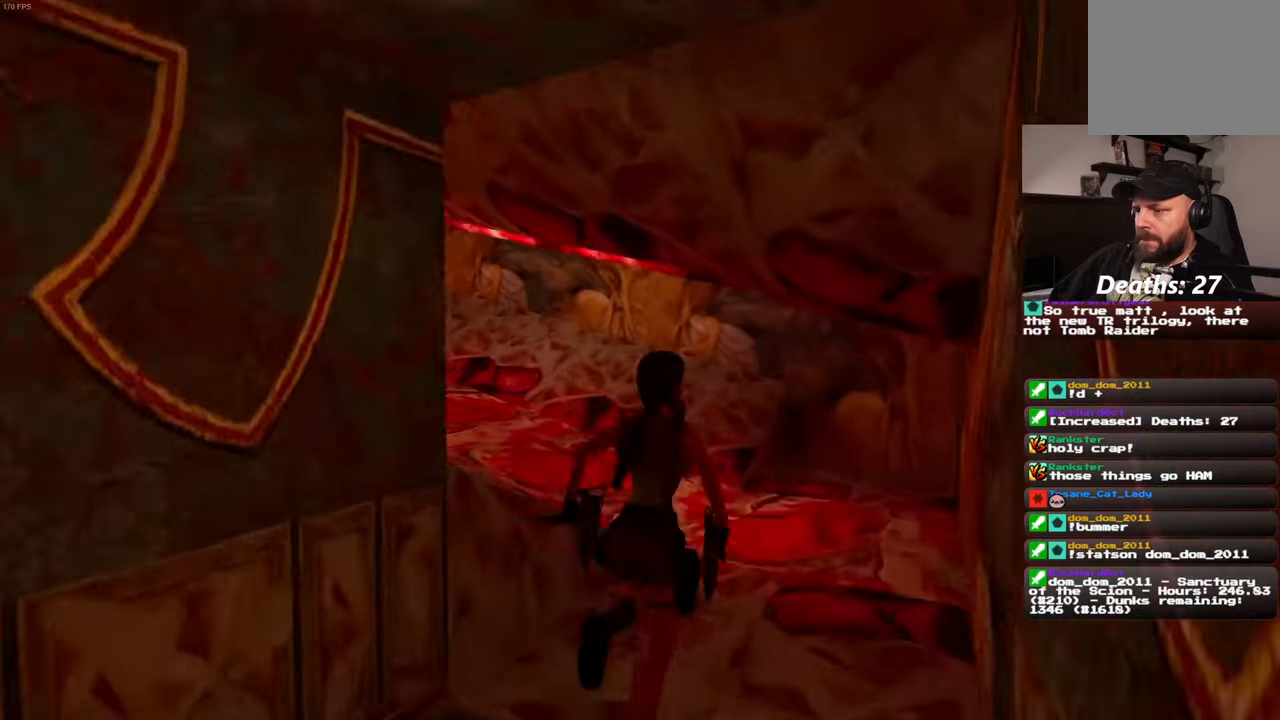
{"dt_ms": 500, "buttons": [], "left_stick": "up-right", "right_stick": "left", "events": []}
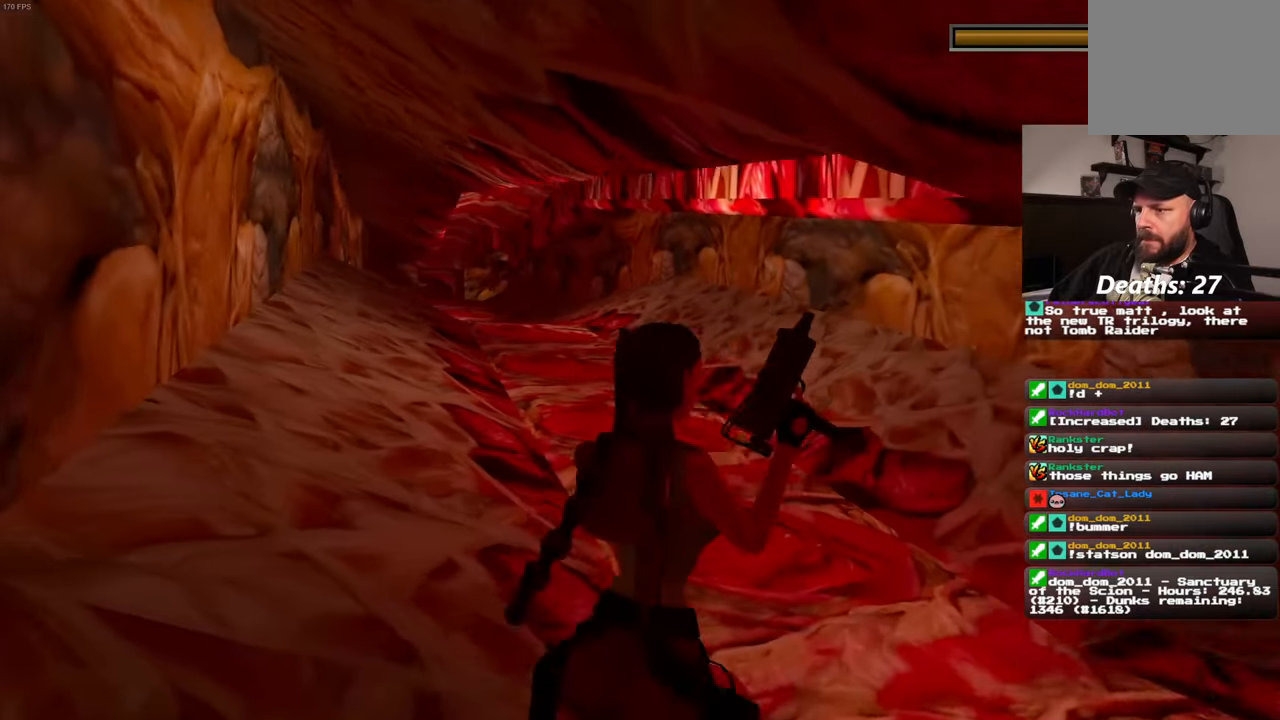
{"dt_ms": 500, "buttons": [], "left_stick": "up", "right_stick": "center", "events": [[67, "left_stick", "up"], [134, "right_stick", "center"], [450, "DPAD_DOWN", "down"], [500, "DPAD_DOWN", "up"]]}
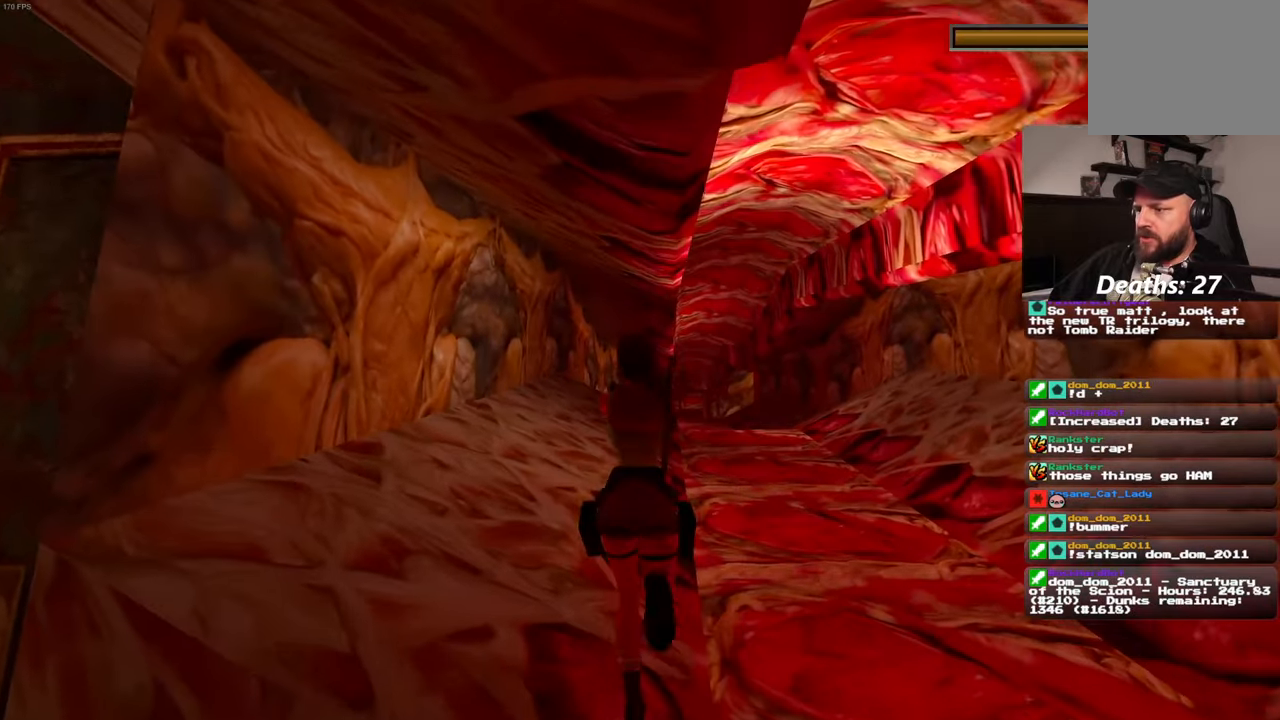
{"dt_ms": 500, "buttons": [], "left_stick": "center", "right_stick": "center", "events": [[217, "left_stick", "center"]]}
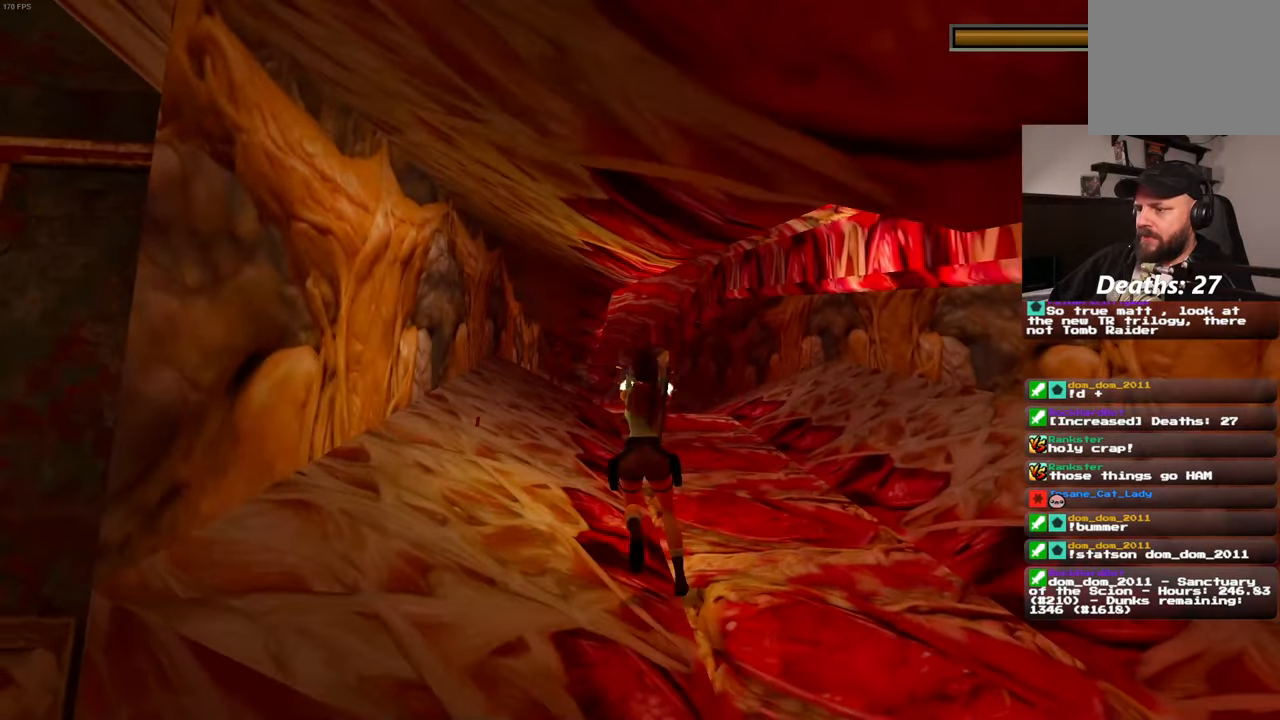
{"dt_ms": 500, "buttons": [], "left_stick": "center", "right_stick": "center", "events": []}
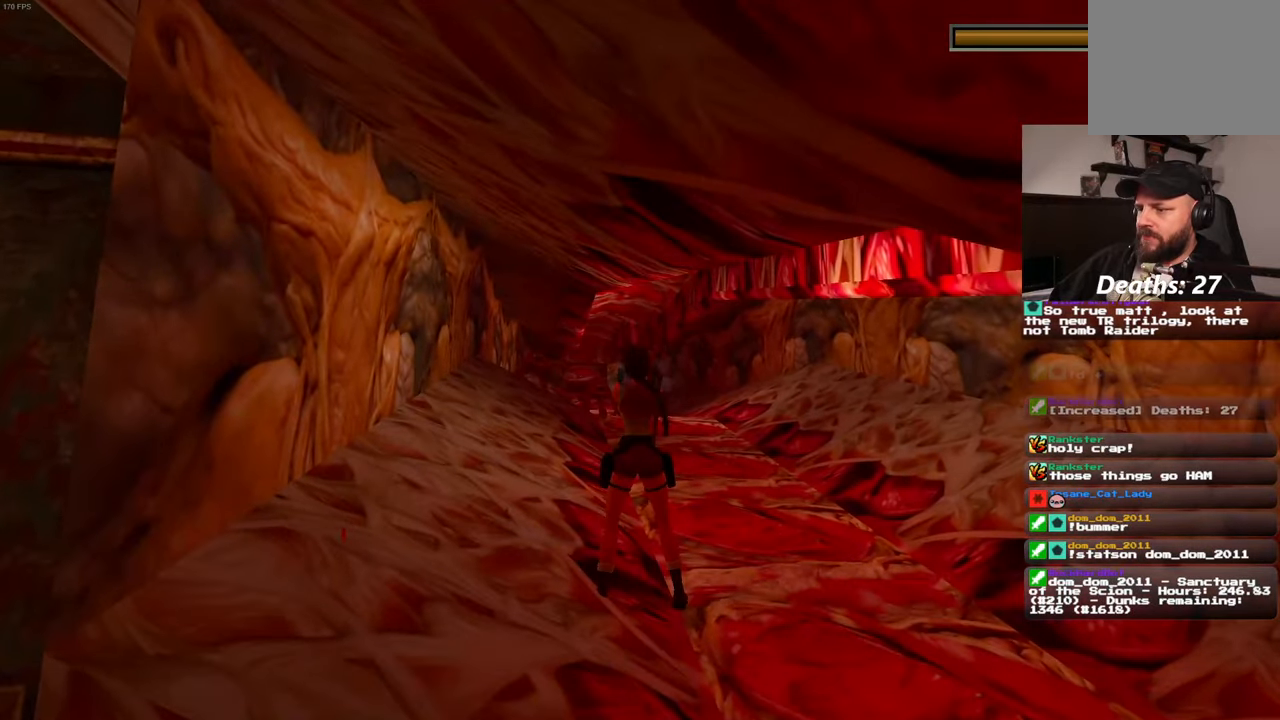
{"dt_ms": 500, "buttons": [], "left_stick": "up-right", "right_stick": "center"}
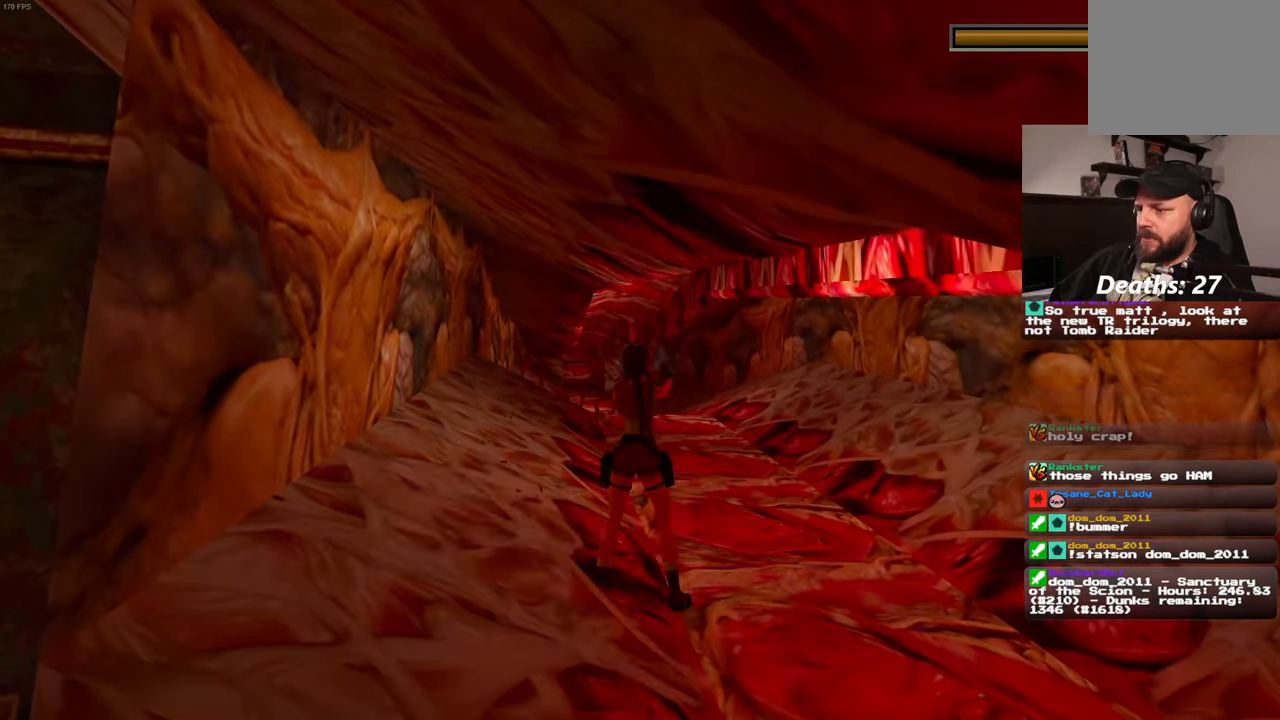
{"dt_ms": 500, "buttons": [], "left_stick": "up-right", "right_stick": "center", "events": []}
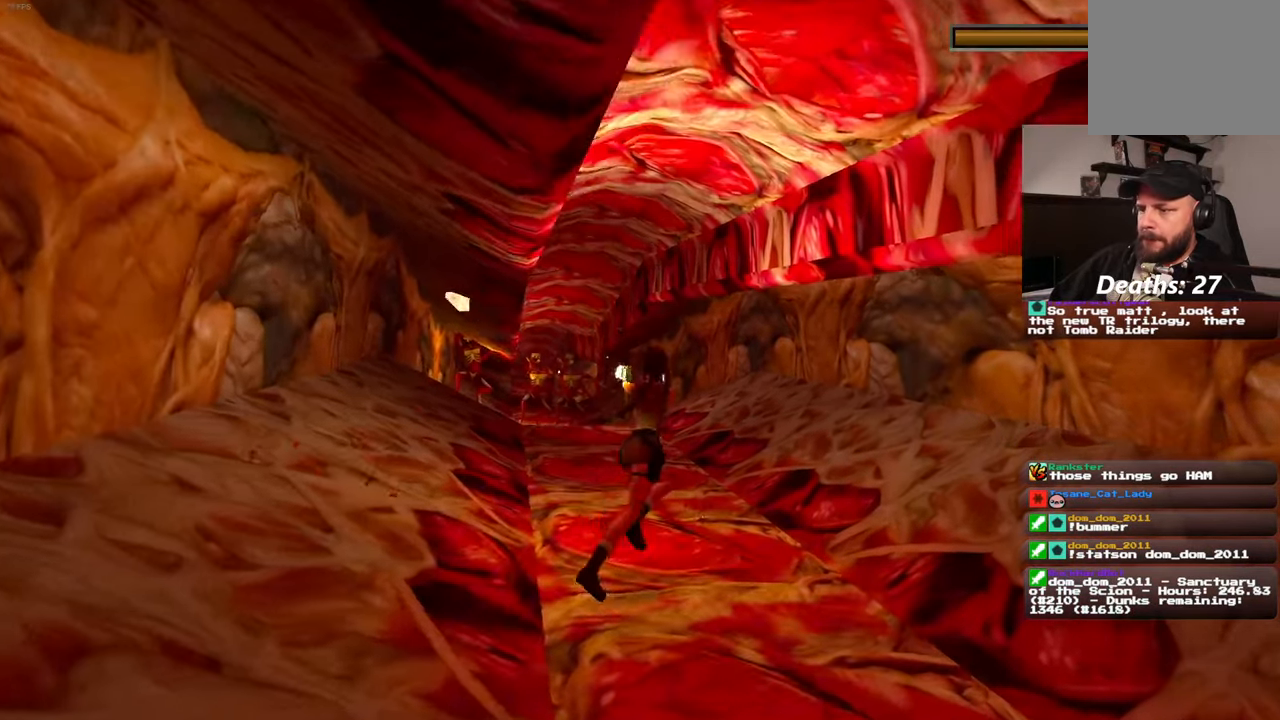
{"dt_ms": 500, "buttons": [], "left_stick": "up-right", "right_stick": "center", "events": []}
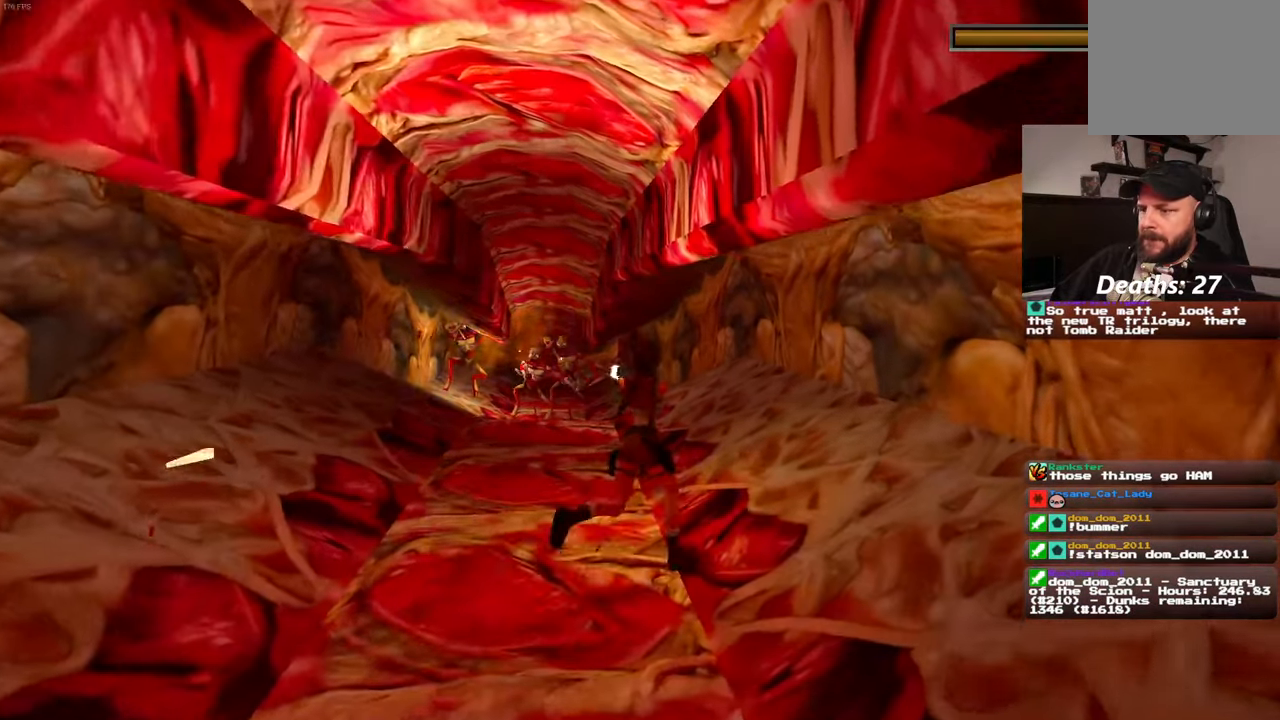
{"dt_ms": 1000, "buttons": [], "left_stick": "left", "right_stick": "center"}
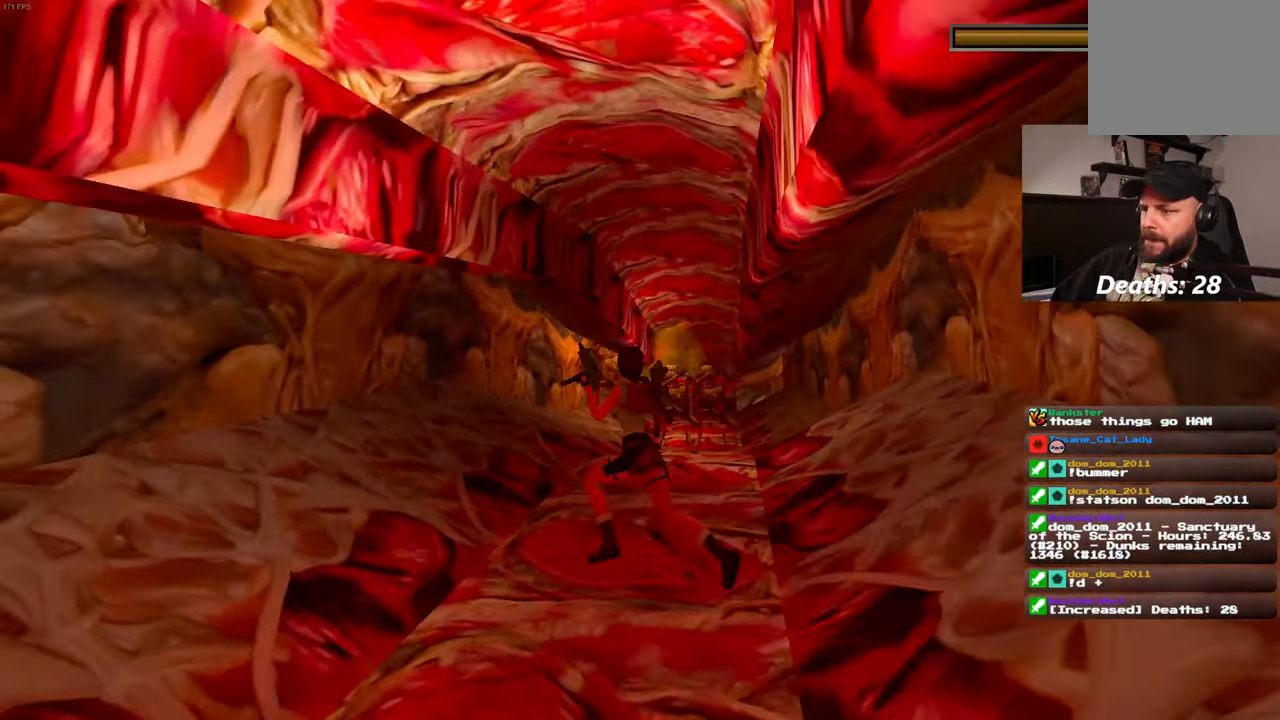
{"dt_ms": 500, "buttons": [], "left_stick": "left", "right_stick": "center"}
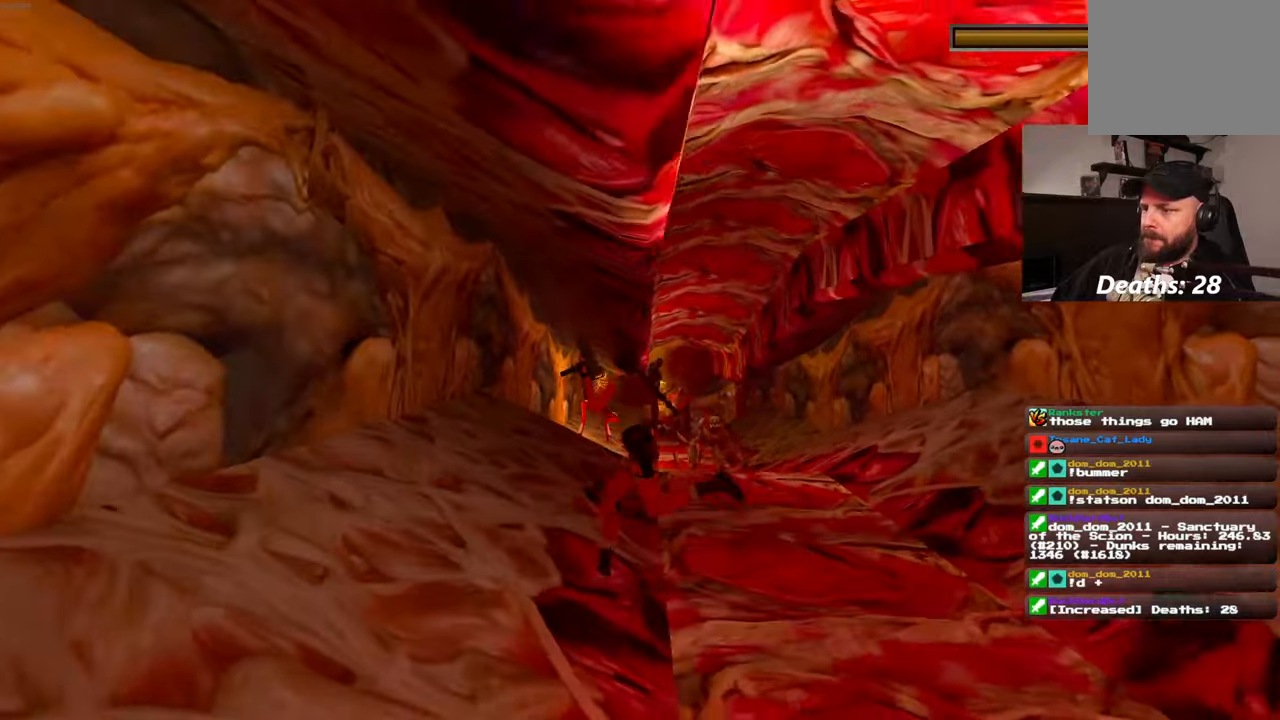
{"dt_ms": 1000, "buttons": [], "left_stick": "up-right", "right_stick": "center"}
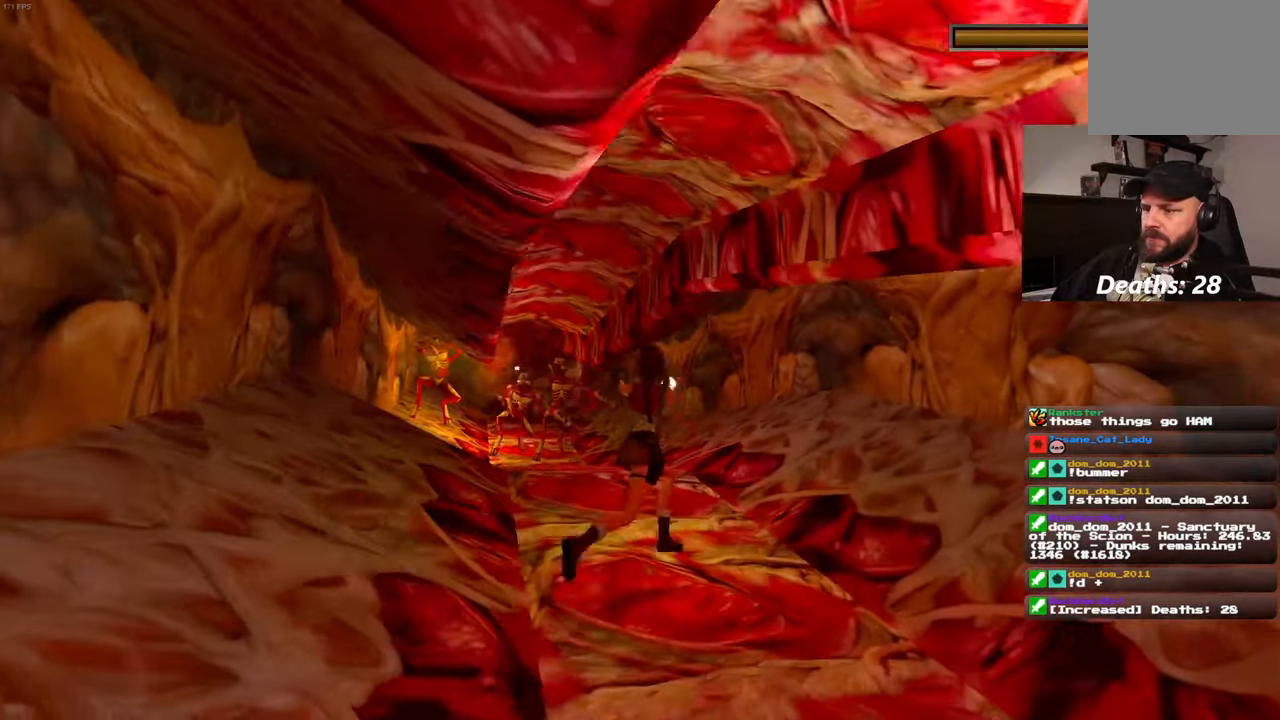
{"dt_ms": 1000, "buttons": [], "left_stick": "left", "right_stick": "center"}
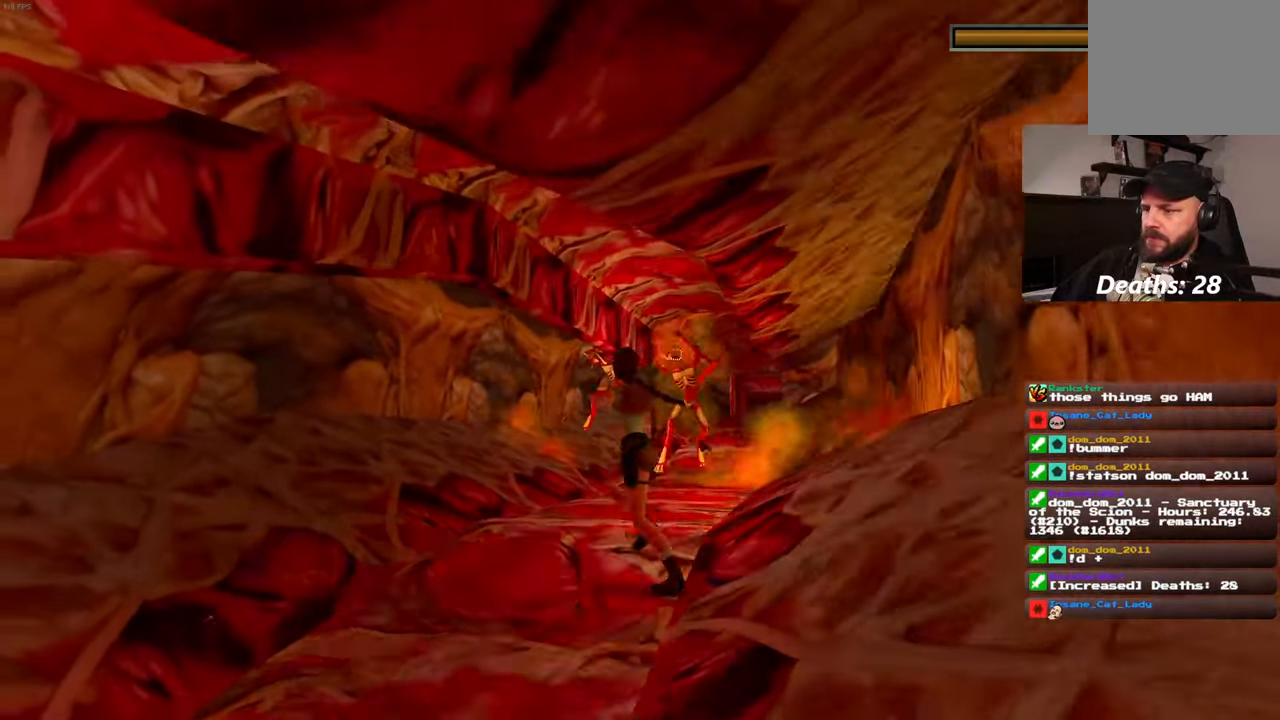
{"dt_ms": 500, "buttons": [], "left_stick": "left", "right_stick": "center", "events": []}
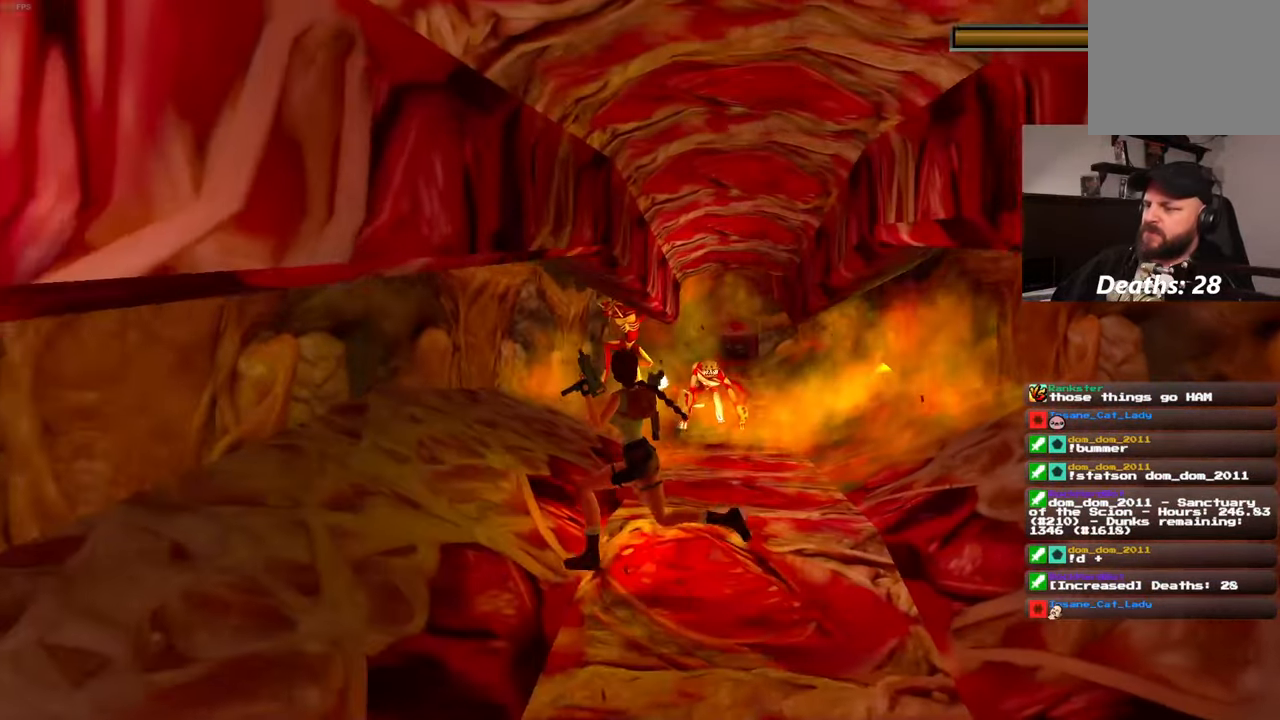
{"dt_ms": 500, "buttons": [], "left_stick": "up-right", "right_stick": "center", "events": [[450, "left_stick", "up-right"]]}
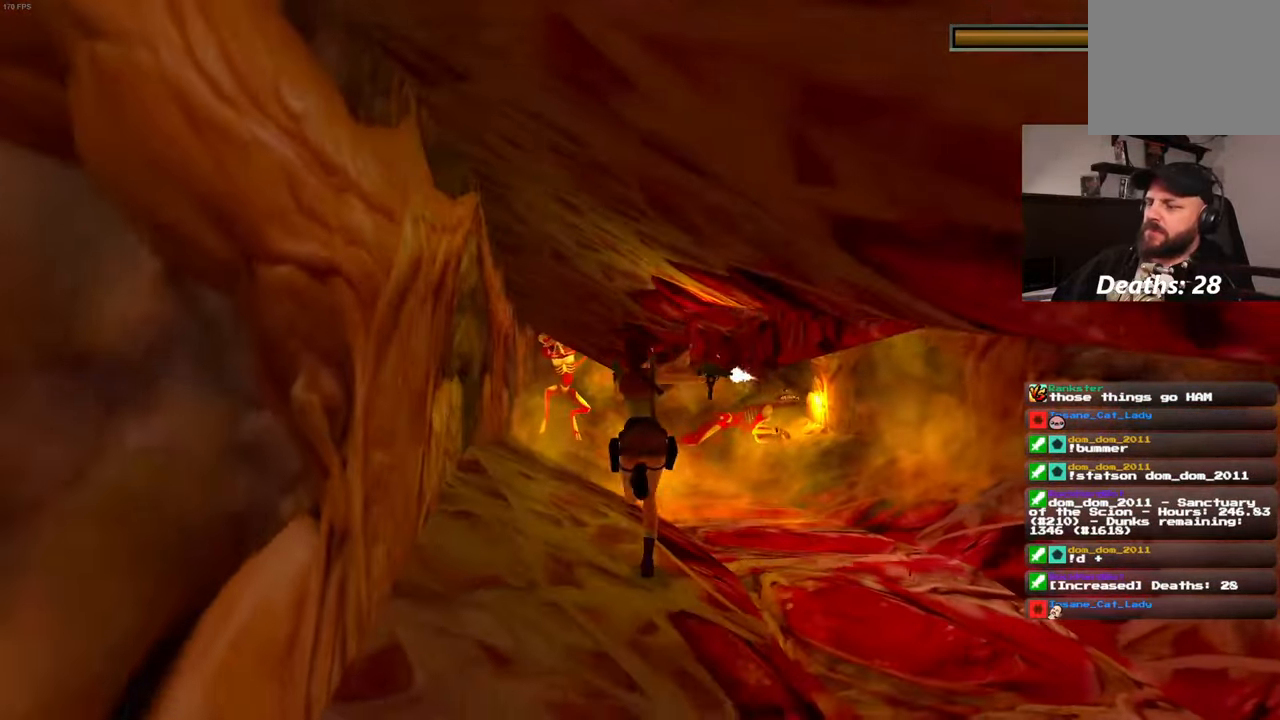
{"dt_ms": 1000, "buttons": [], "left_stick": "up-left", "right_stick": "center"}
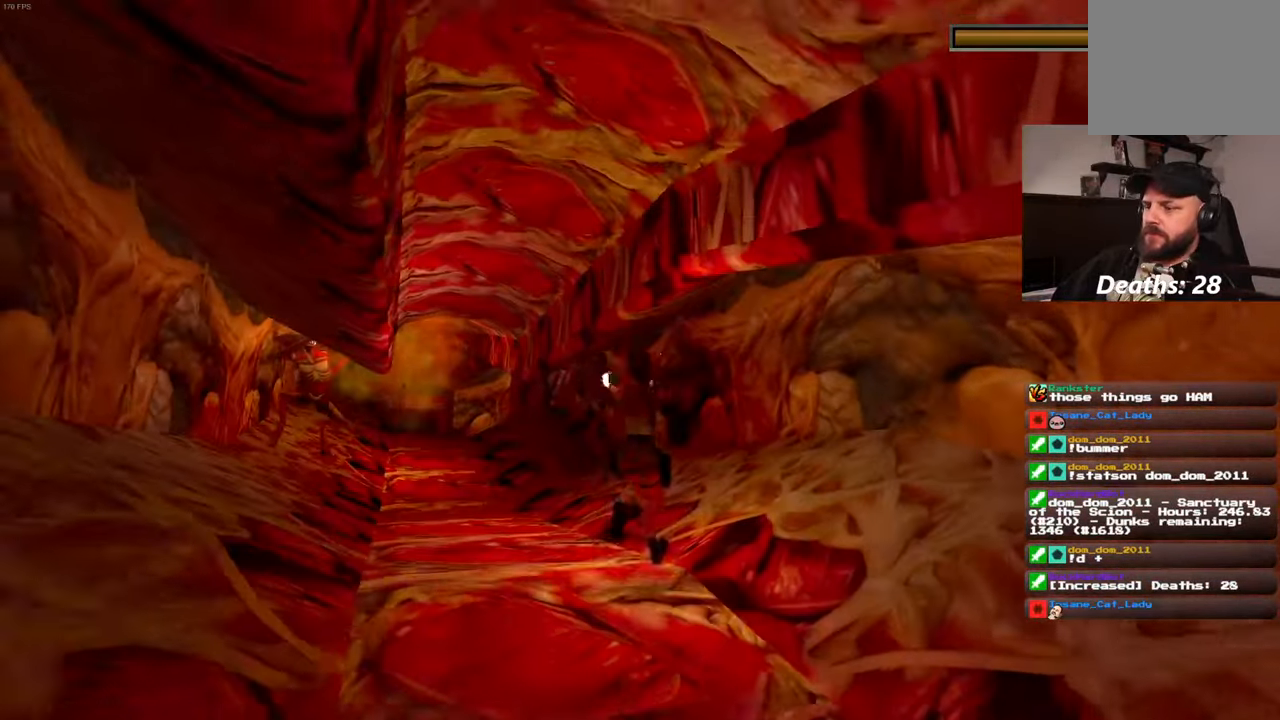
{"dt_ms": 500, "buttons": [], "left_stick": "center", "right_stick": "center"}
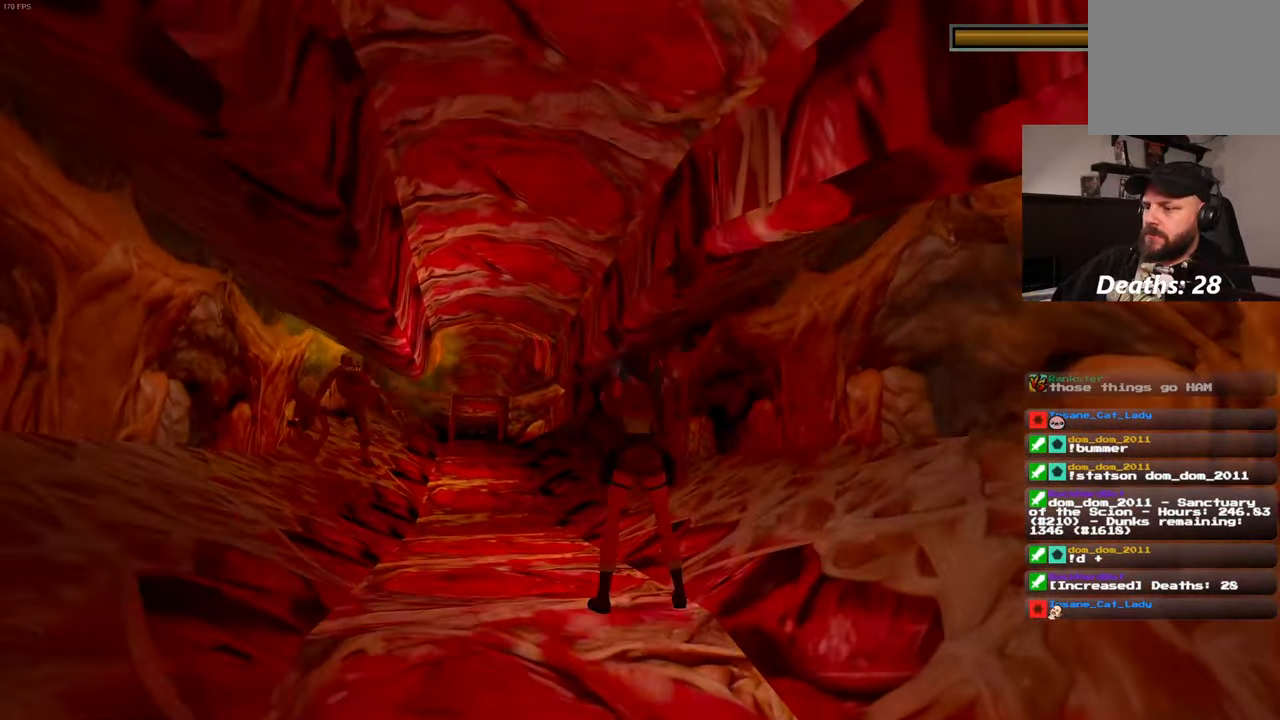
{"dt_ms": 500, "buttons": [], "left_stick": "left", "right_stick": "center", "events": [[150, "left_stick", "left"]]}
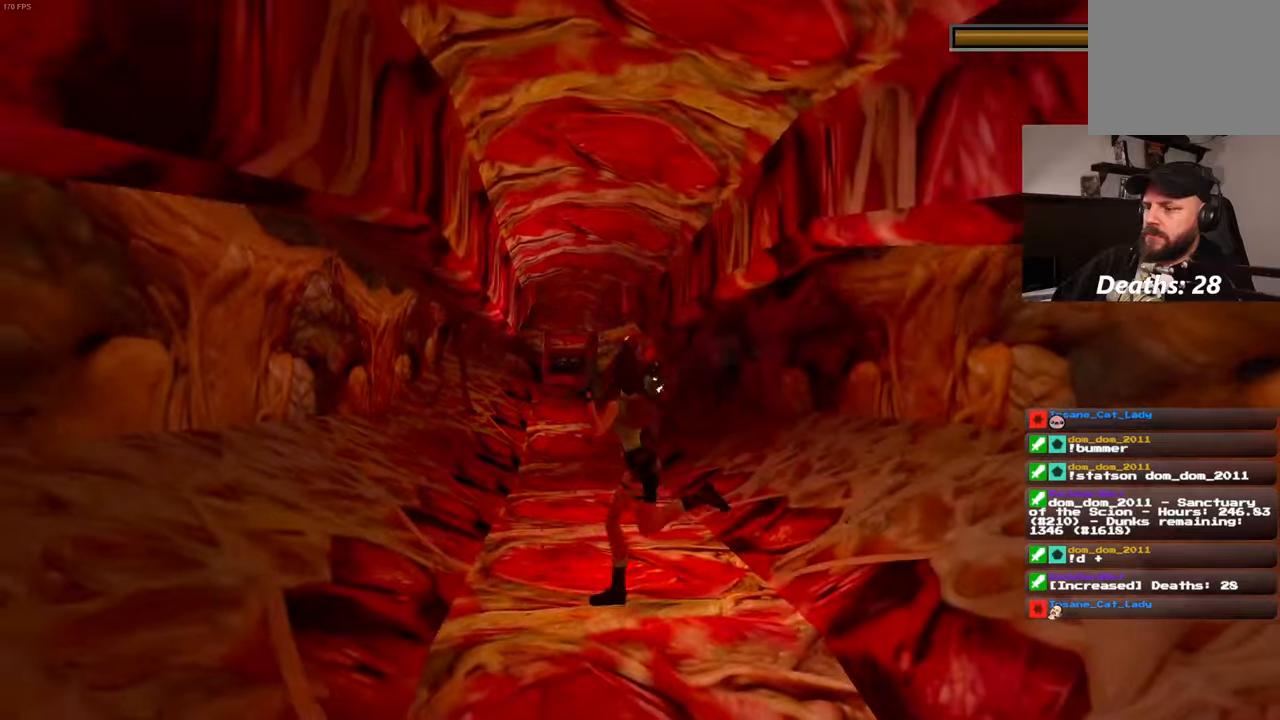
{"dt_ms": 500, "buttons": [], "left_stick": "up", "right_stick": "center", "events": [[450, "left_stick", "up"]]}
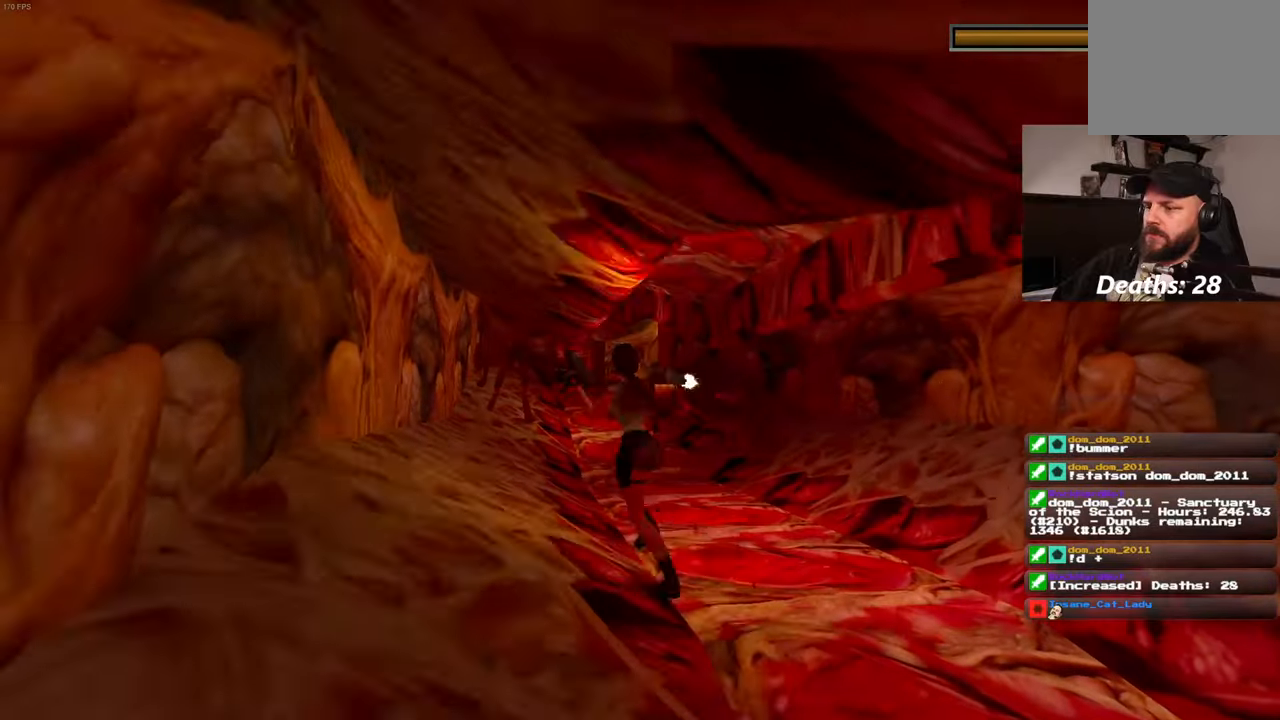
{"dt_ms": 500, "buttons": ["START"], "left_stick": "down-right", "right_stick": "center", "events": [[33, "left_stick", "up-right"], [500, "START", "down"], [500, "left_stick", "down-right"]]}
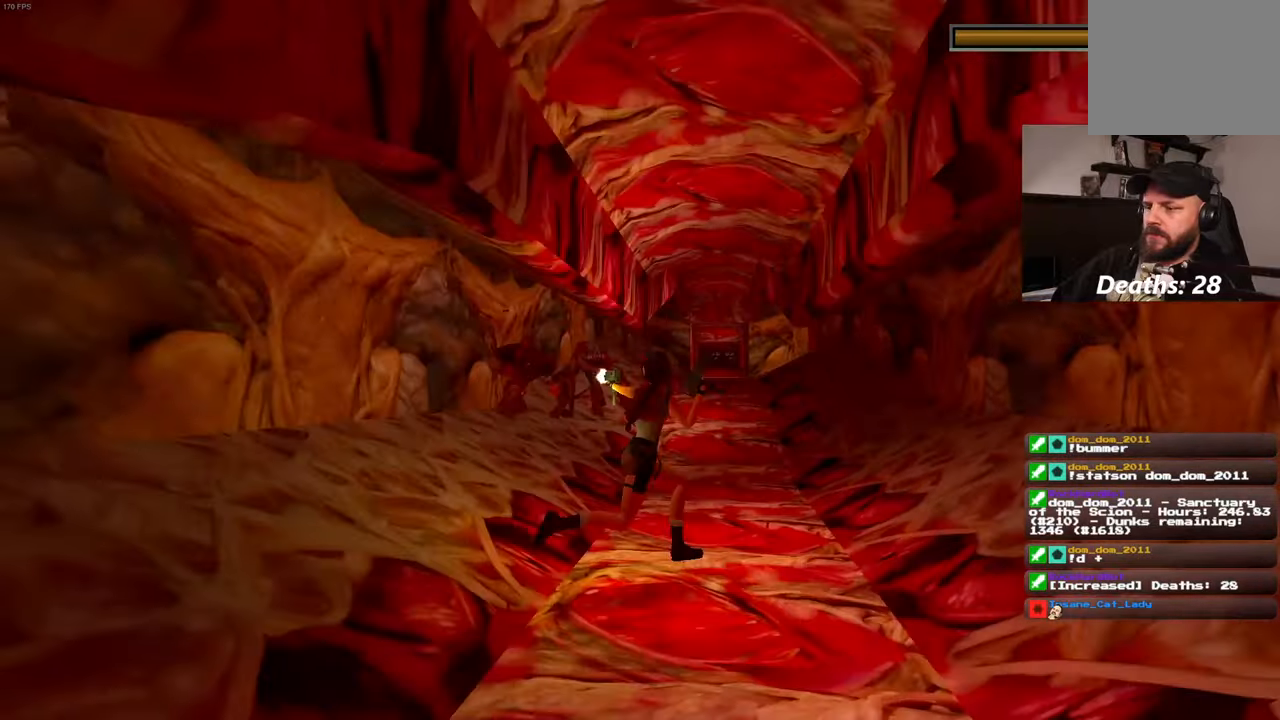
{"dt_ms": 1000, "buttons": [], "left_stick": "up", "right_stick": "center"}
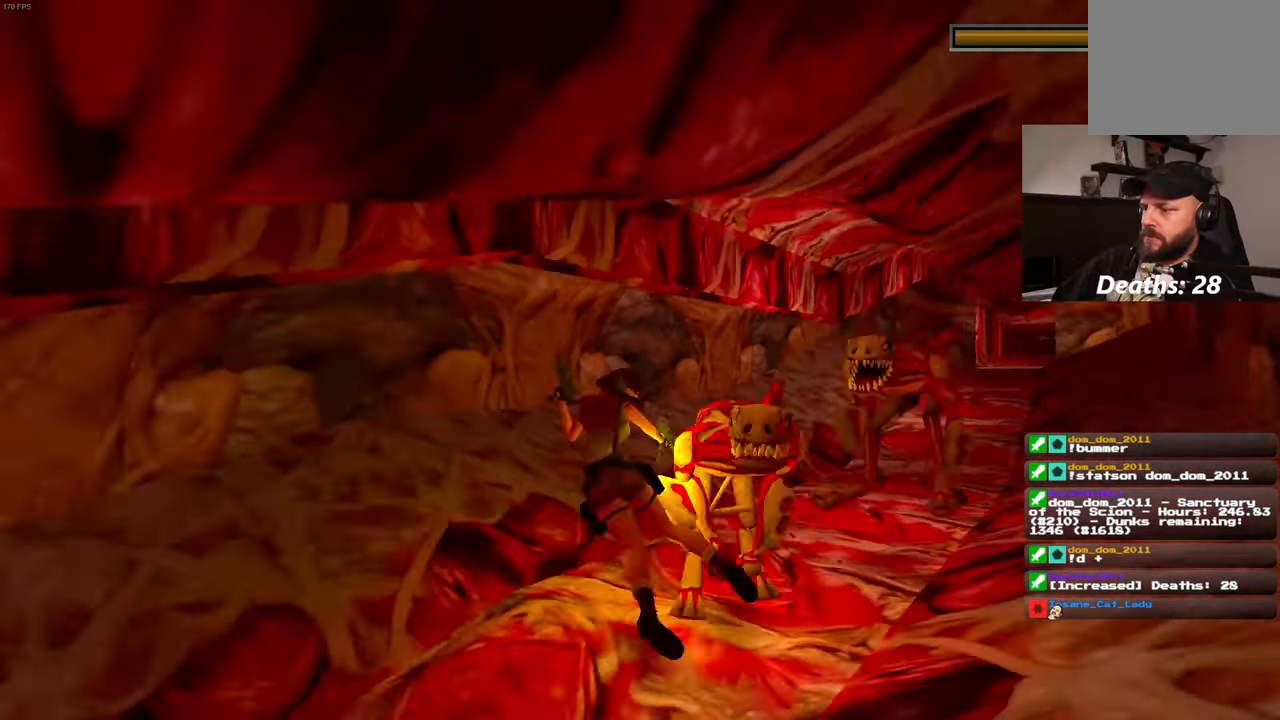
{"dt_ms": 500, "buttons": [], "left_stick": "center", "right_stick": "center"}
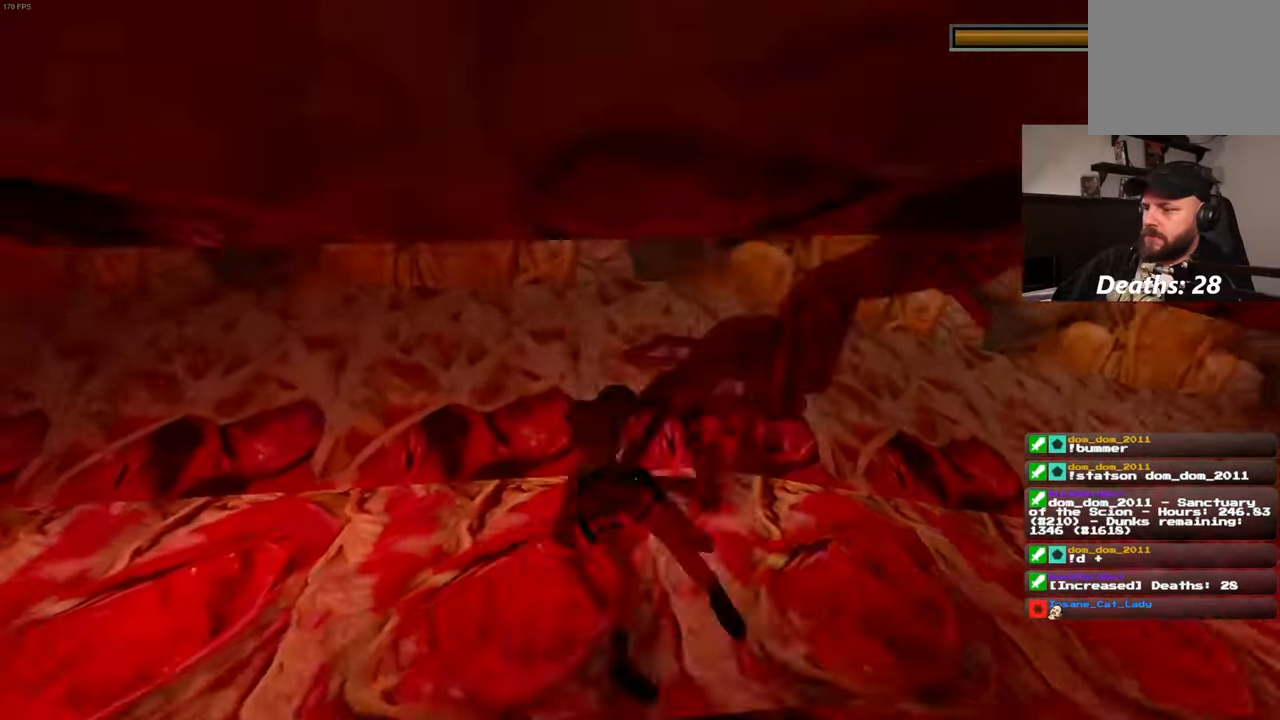
{"dt_ms": 500, "buttons": [], "left_stick": "center", "right_stick": "center"}
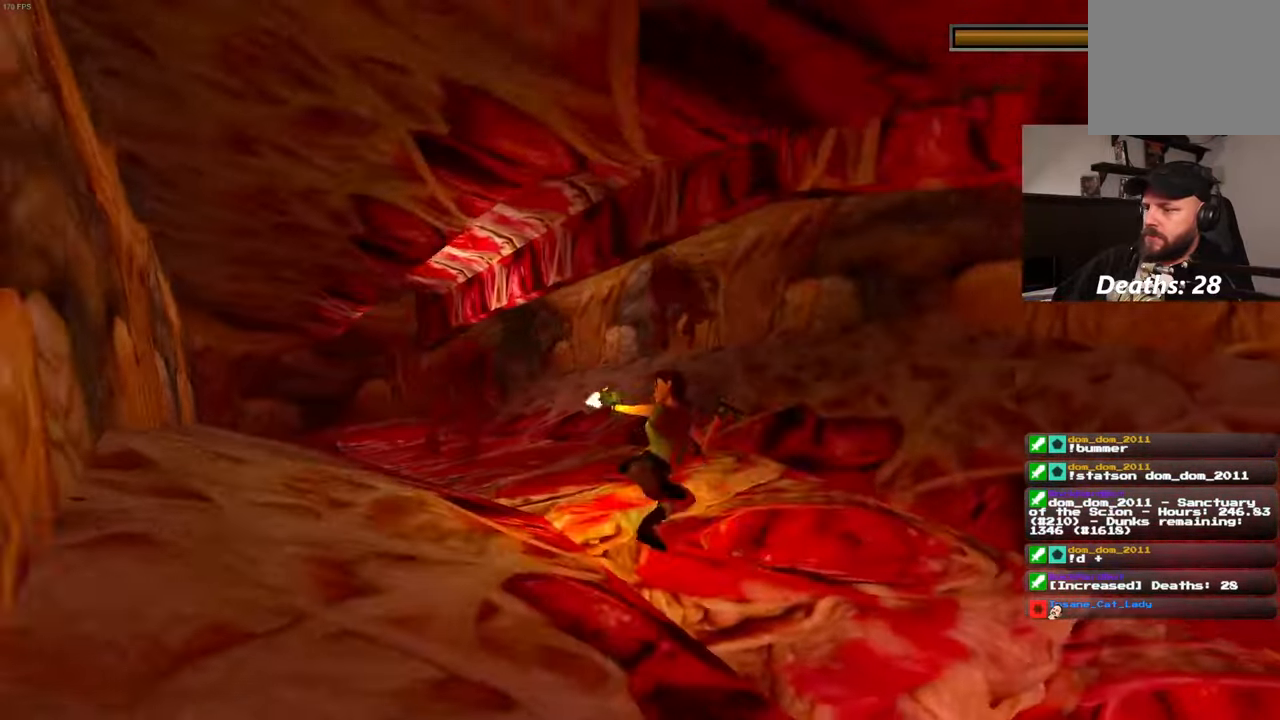
{"dt_ms": 500, "buttons": [], "left_stick": "up-left", "right_stick": "center"}
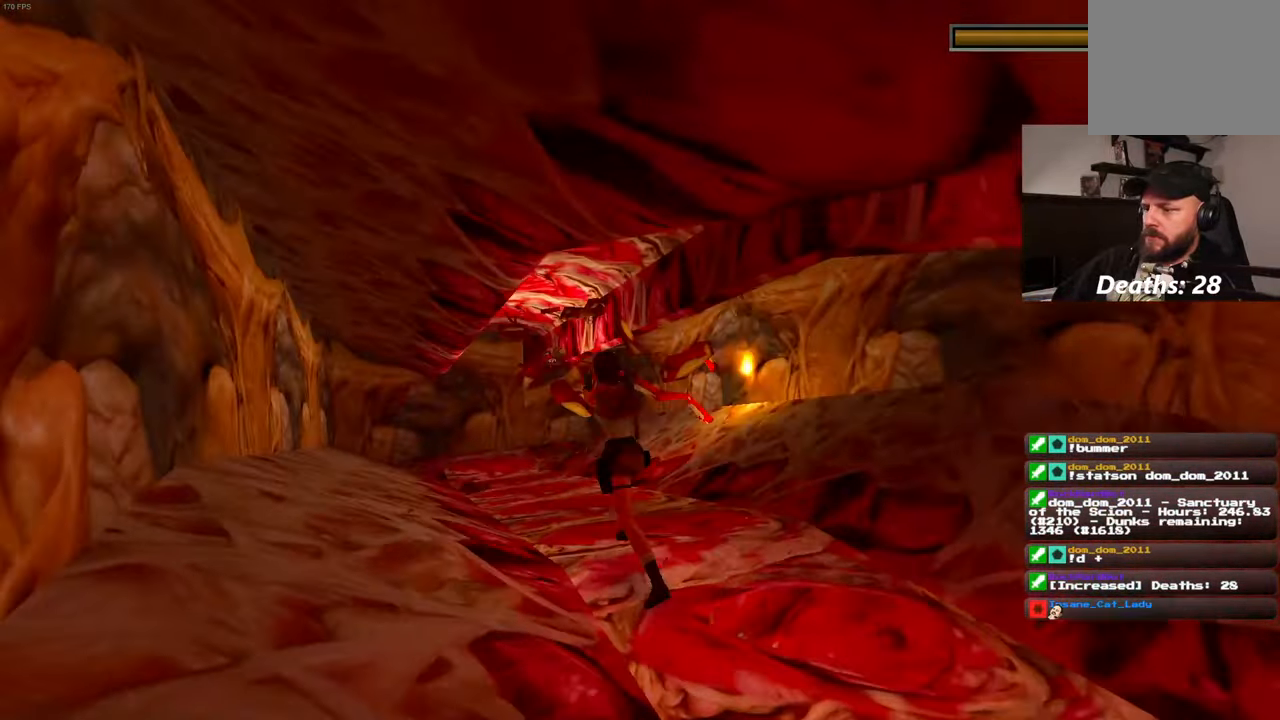
{"dt_ms": 500, "buttons": [], "left_stick": "up-right", "right_stick": "center", "events": [[383, "left_stick", "up-right"]]}